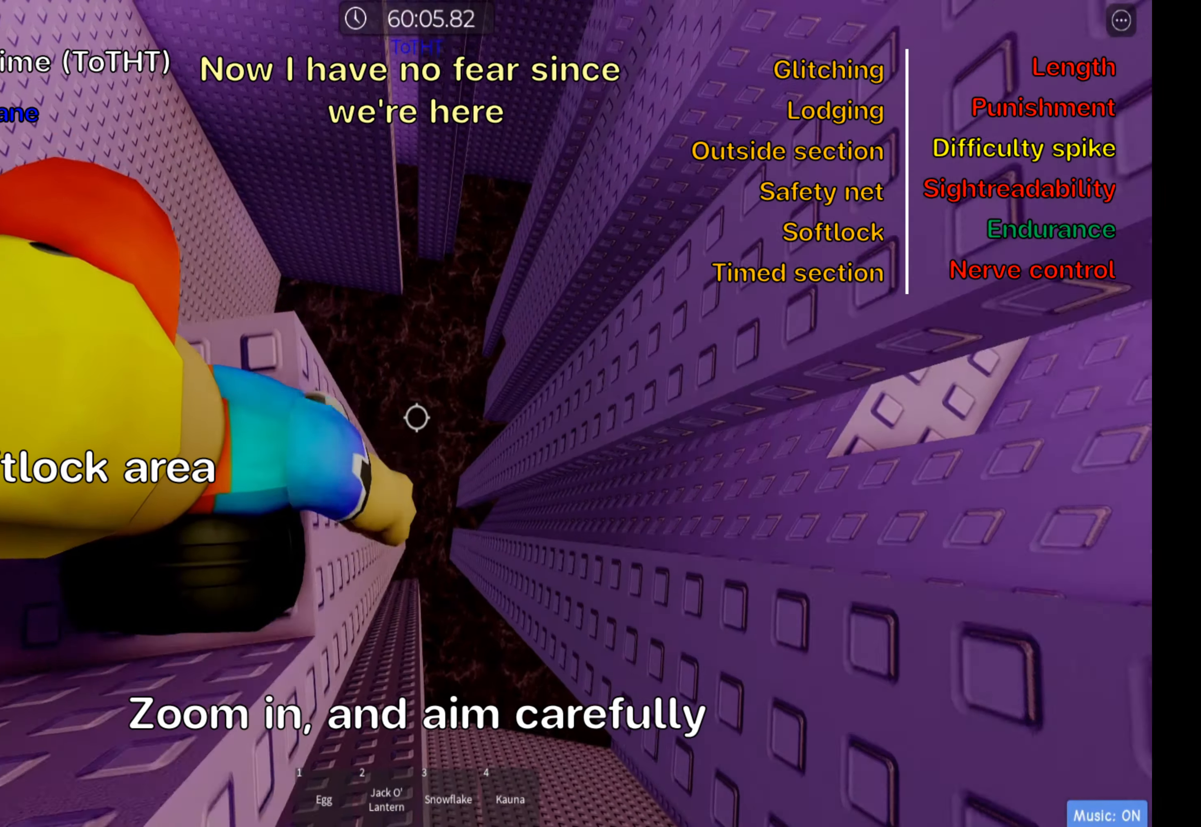
Gameplay with keyboard; each line is a JSON object with the keys held at the frame after it. "events" lists presses ("down") and releases ("up") of ".", "a", "comma", "ctrl", "d", "e", "f", "s", "shift", "space", "tab" and "w" between this image and that frame as [ms after this image, input, new state], when the widget could be followed in between. No other keys are recorded. Mouse input is not recorded.
{"keys": ["space"], "events": [[100, "shift", "down"], [233, "shift", "up"], [350, "shift", "down"], [400, "space", "down"], [467, "shift", "up"]]}
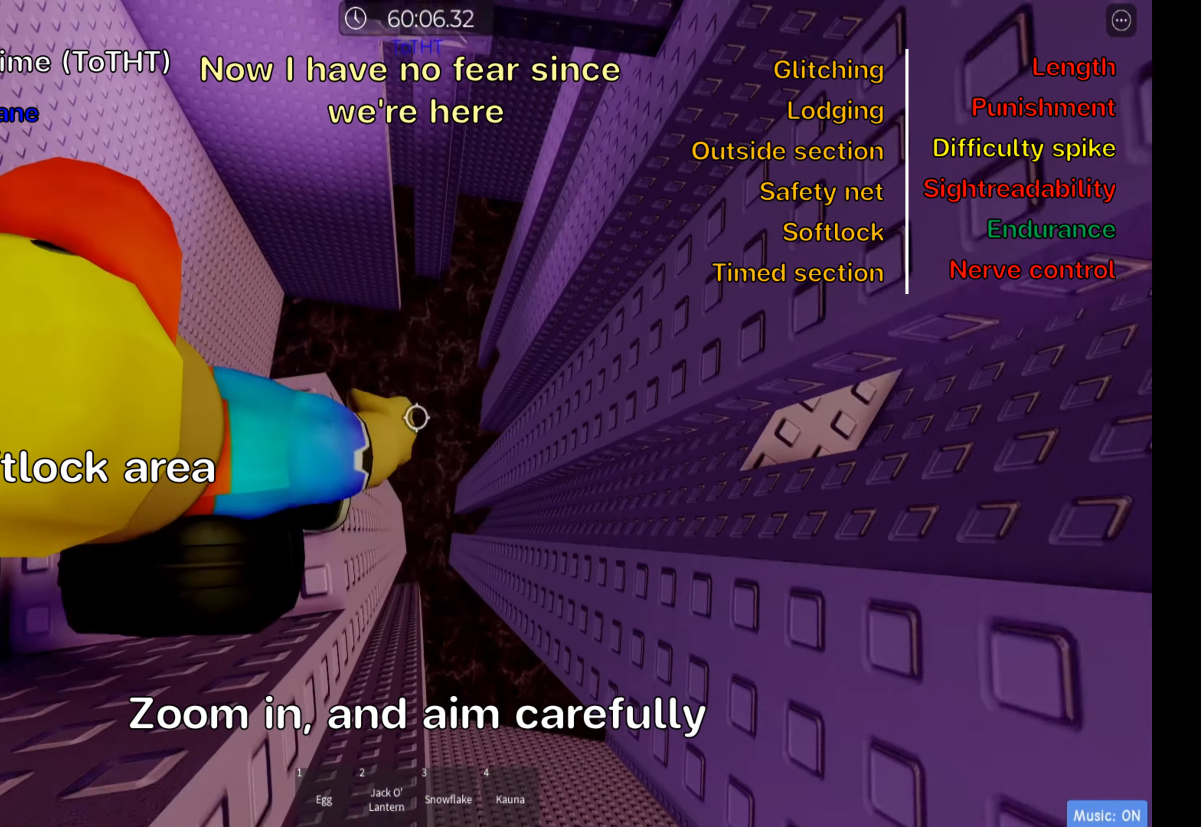
{"keys": [], "events": [[17, "space", "up"], [367, "shift", "down"], [500, "shift", "up"]]}
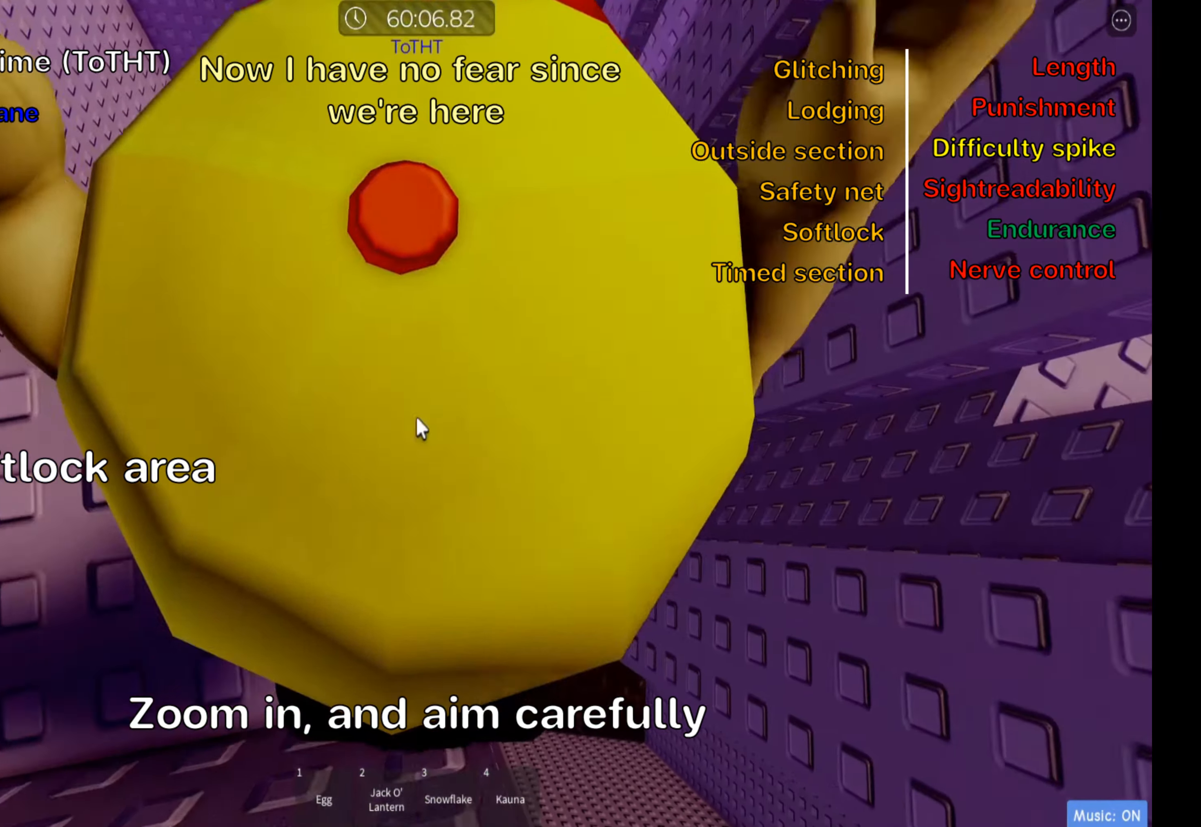
{"keys": [], "events": [[167, "shift", "down"], [250, "shift", "up"]]}
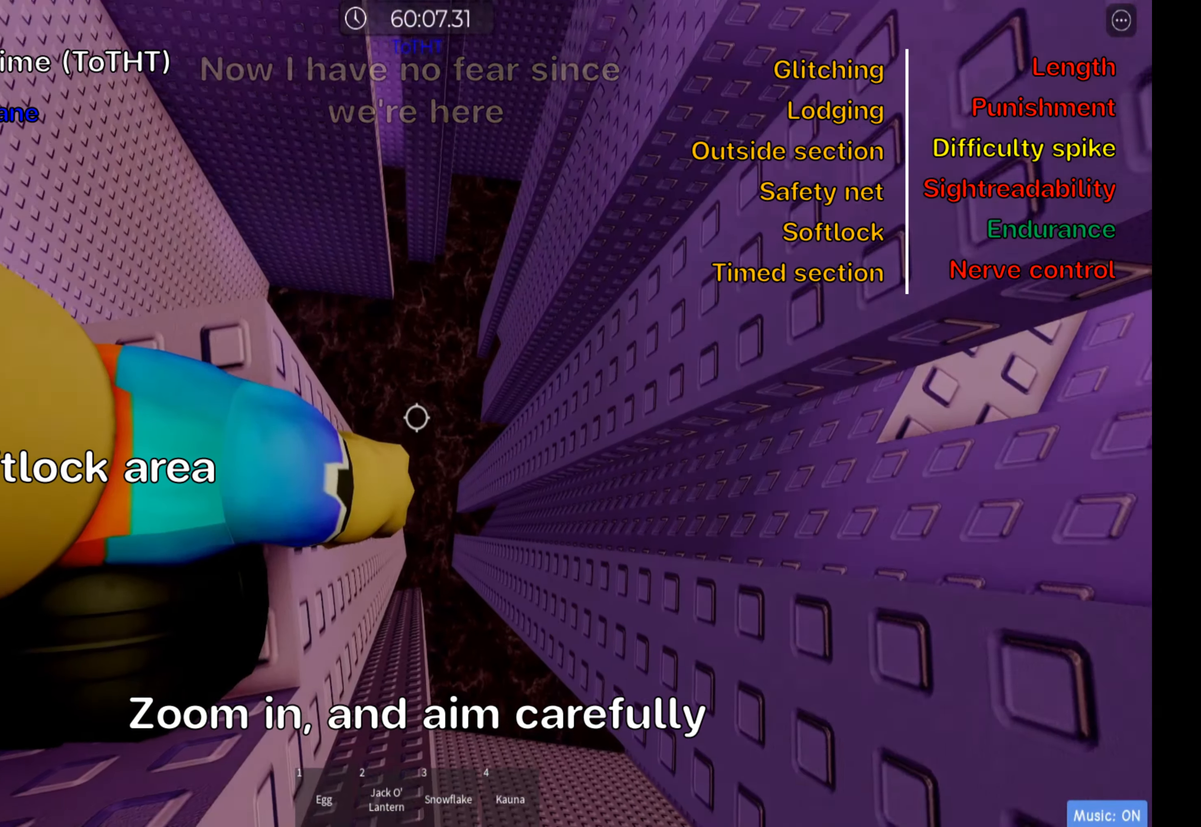
{"keys": ["d"], "events": [[150, "d", "down"], [283, "space", "down"], [417, "space", "up"]]}
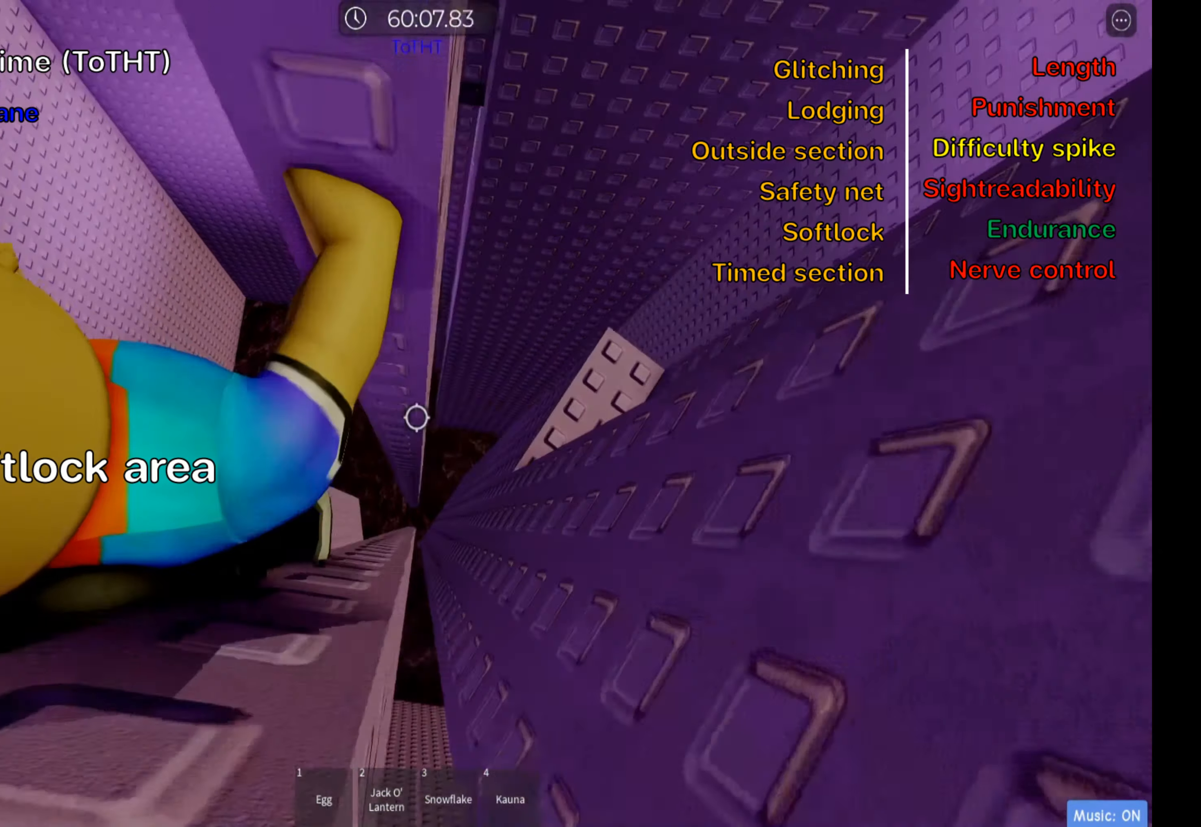
{"keys": [], "events": [[399, "s", "down"], [499, "d", "up"], [516, "s", "up"]]}
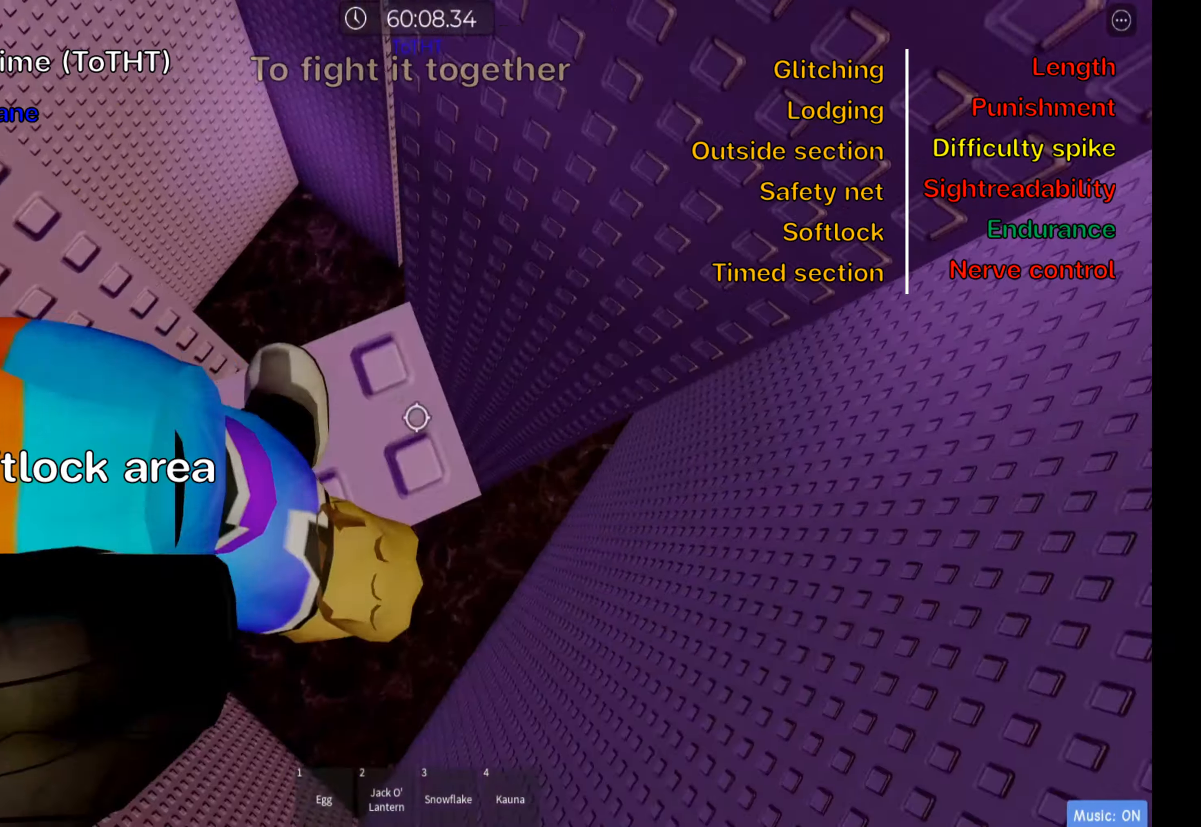
{"keys": ["s"], "events": [[33, "shift", "down"], [183, "shift", "up"], [250, "shift", "down"], [383, "shift", "up"], [433, "s", "down"]]}
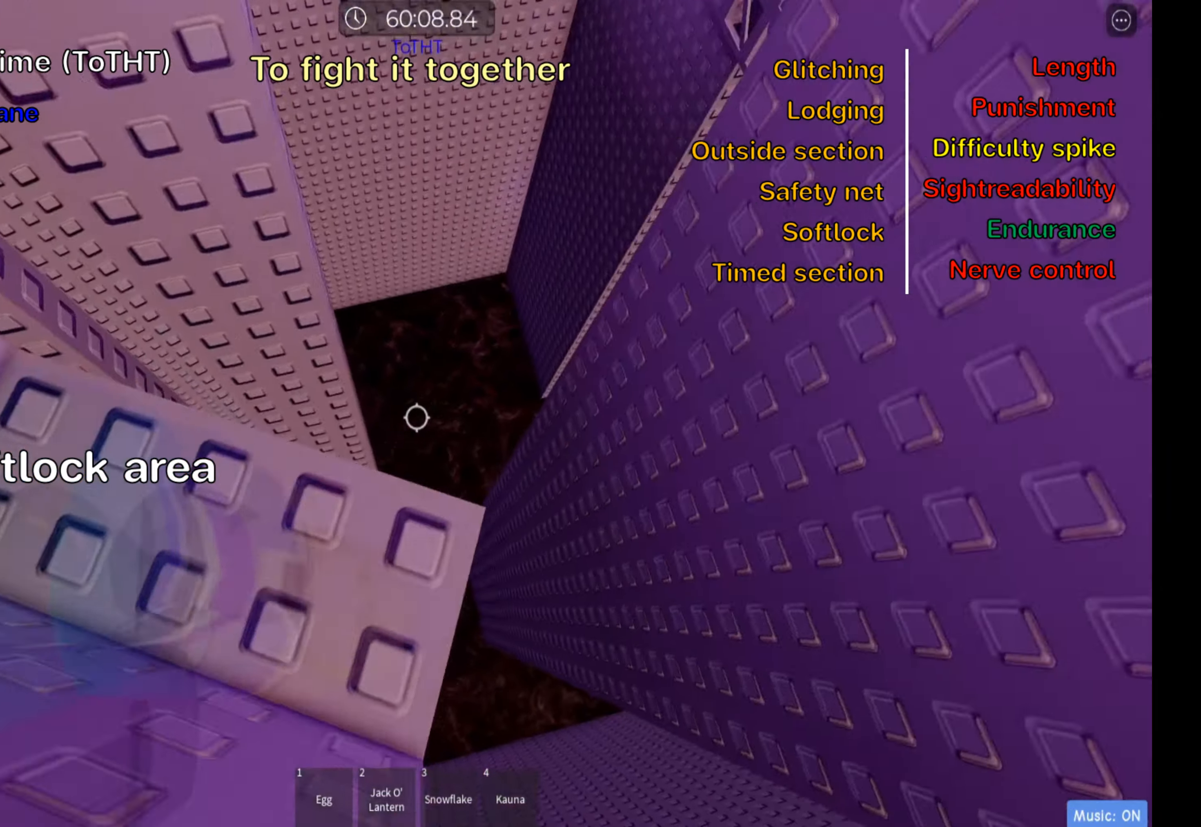
{"keys": [], "events": [[83, "s", "up"]]}
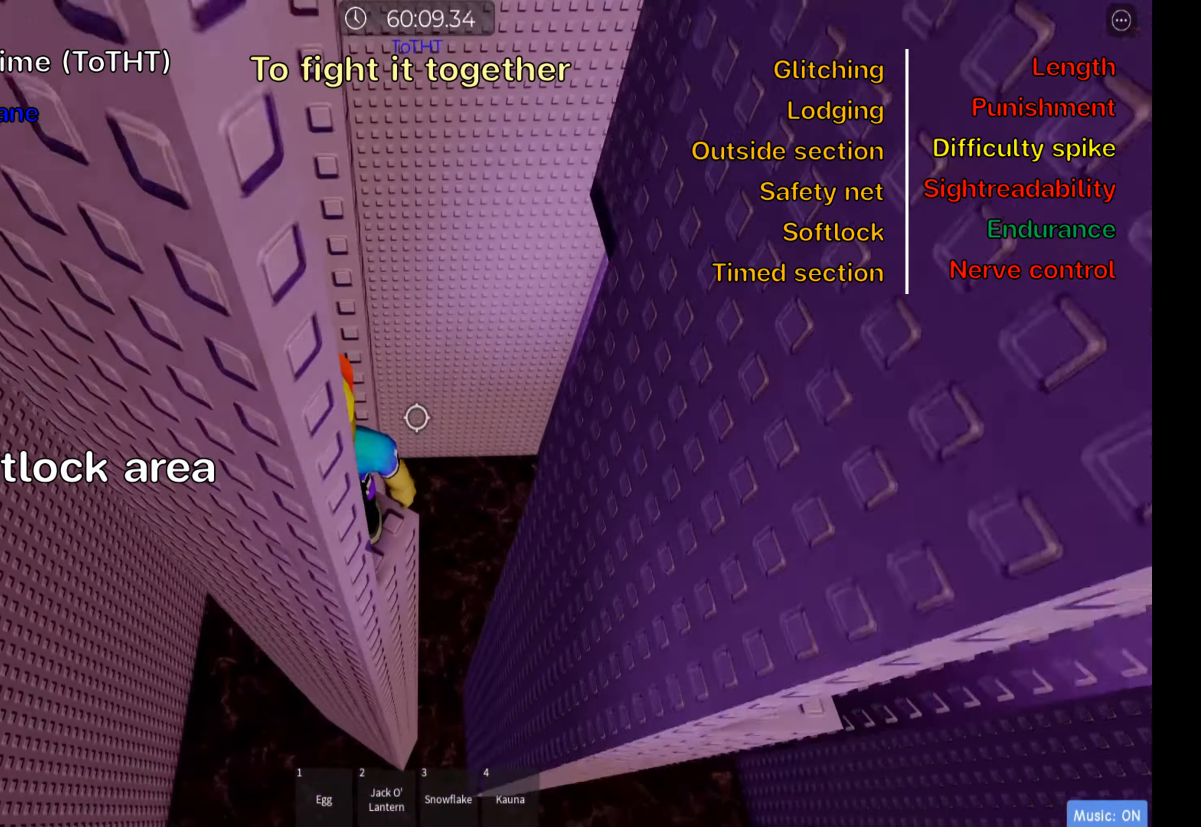
{"keys": [], "events": []}
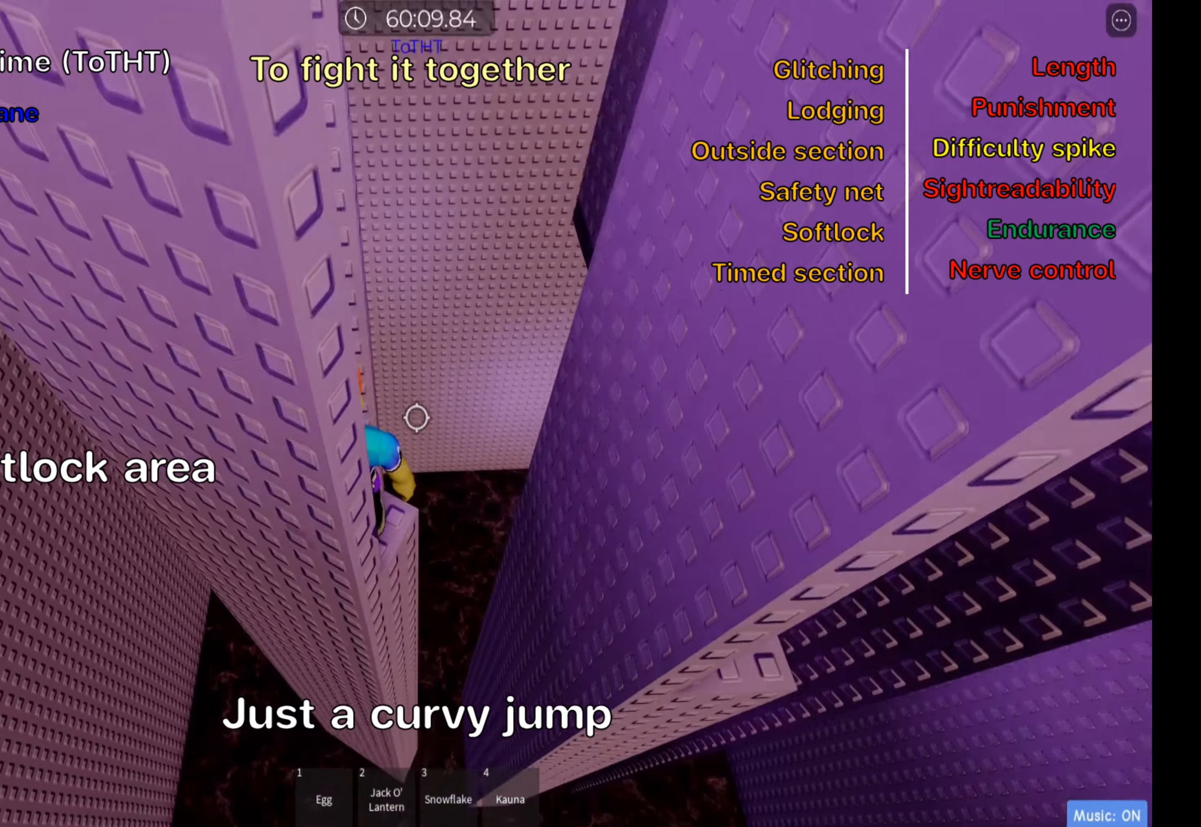
{"keys": [], "events": [[350, "s", "down"], [433, "s", "up"]]}
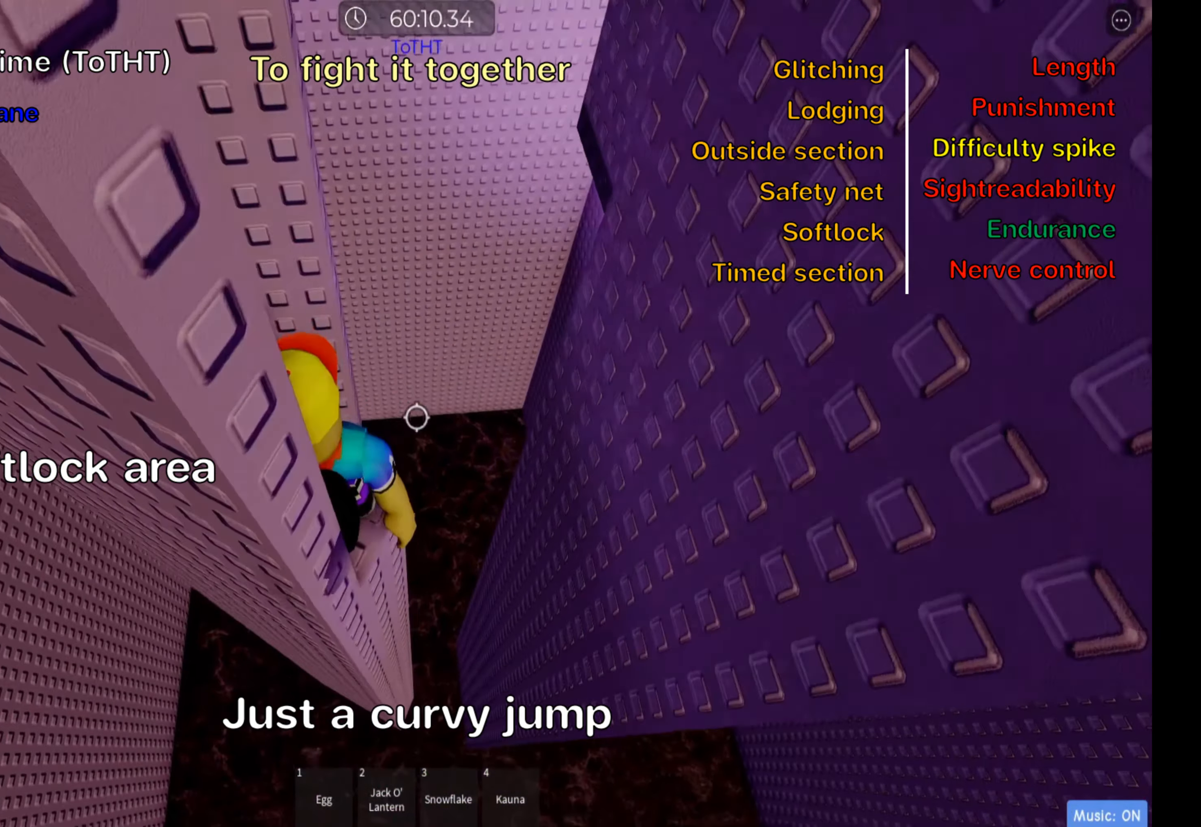
{"keys": [], "events": [[133, "s", "down"], [217, "s", "up"]]}
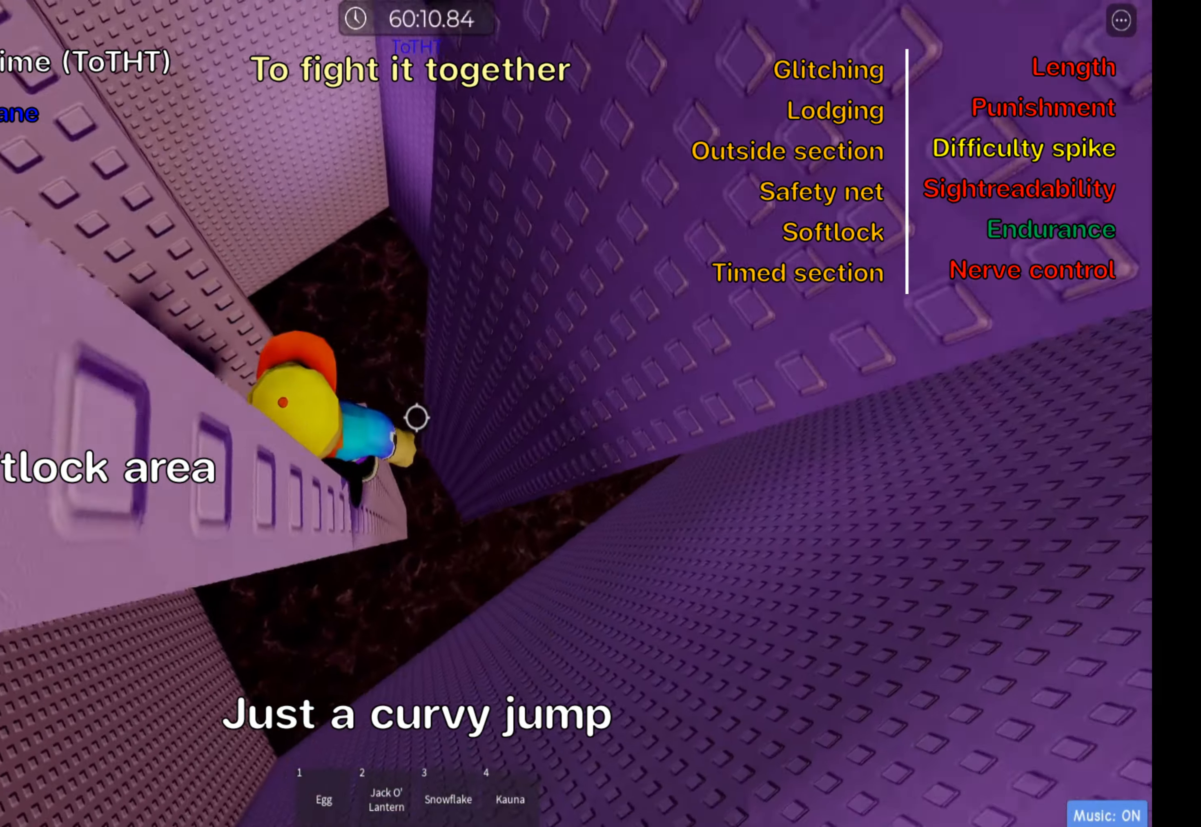
{"keys": ["d"], "events": [[200, "d", "down"], [350, "space", "down"], [467, "space", "up"]]}
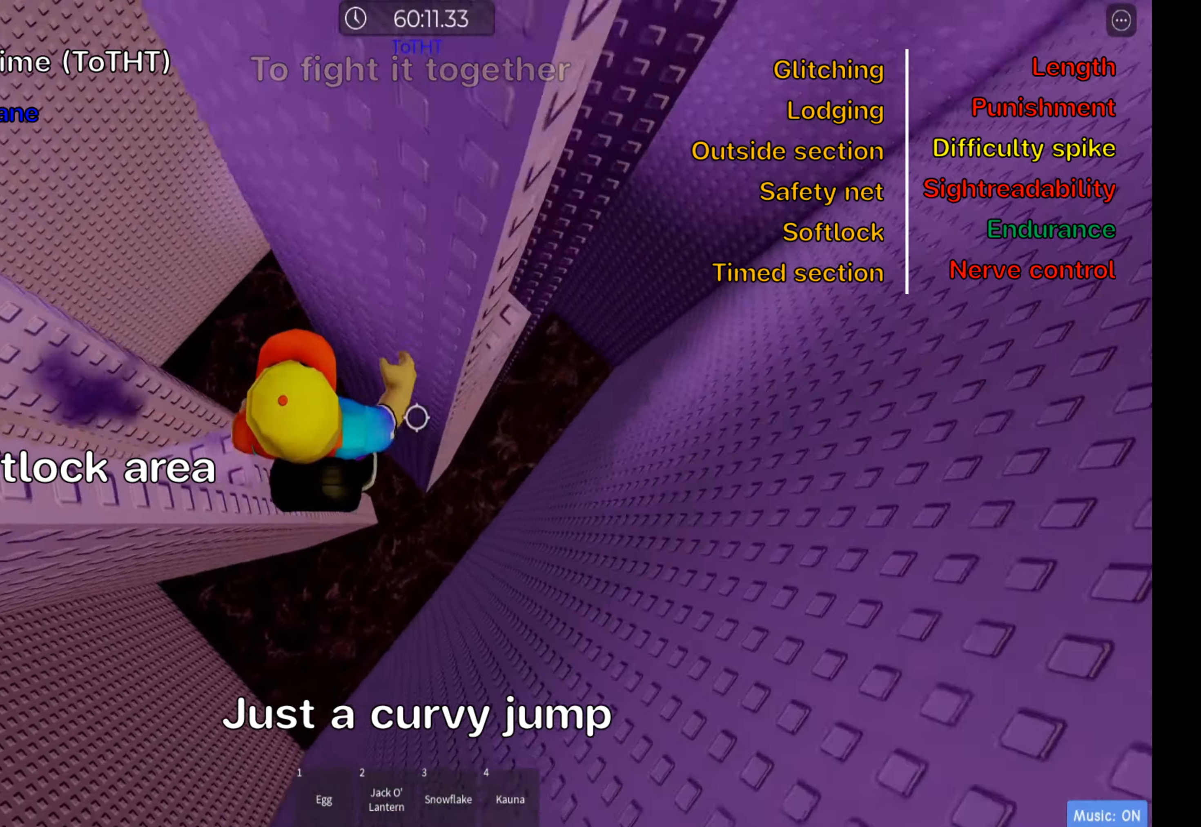
{"keys": ["shift"], "events": [[233, "w", "down"], [450, "shift", "down"], [467, "d", "up"], [483, "w", "up"]]}
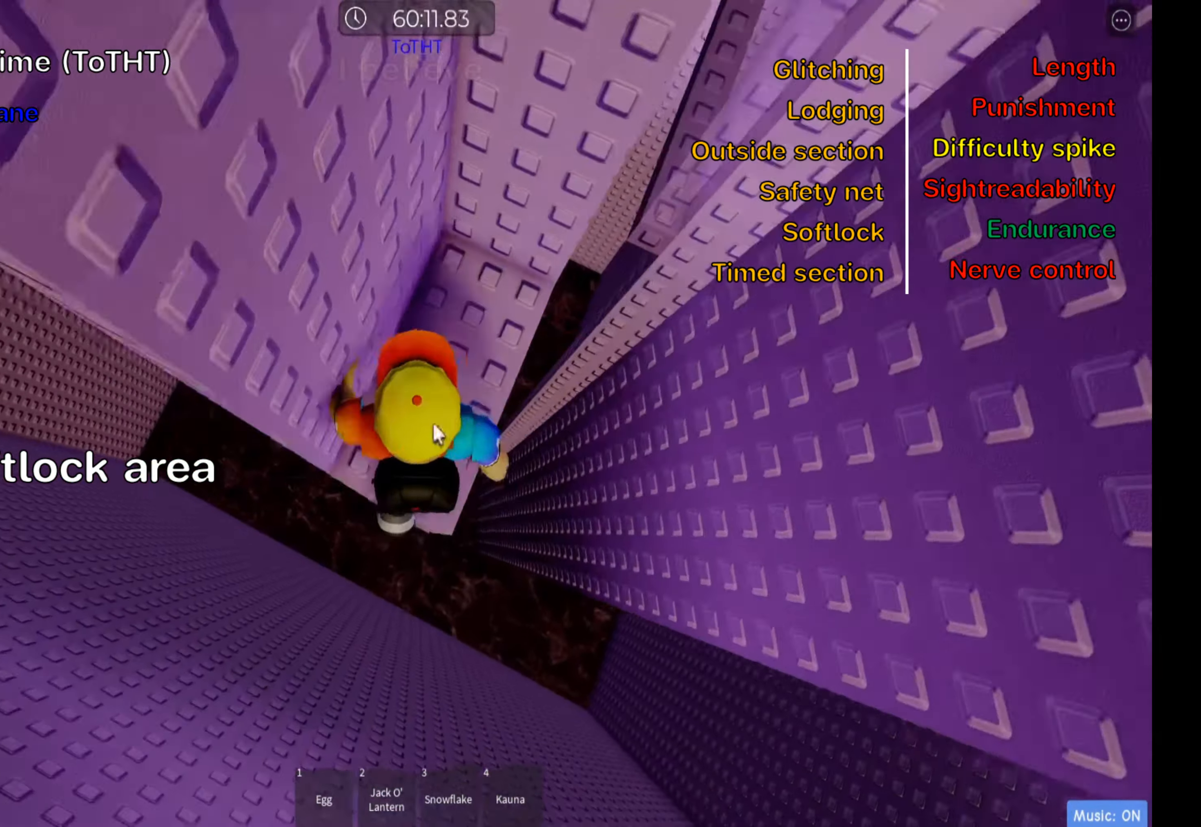
{"keys": ["w"], "events": [[100, "shift", "up"], [150, "shift", "down"], [300, "shift", "up"], [417, "w", "down"]]}
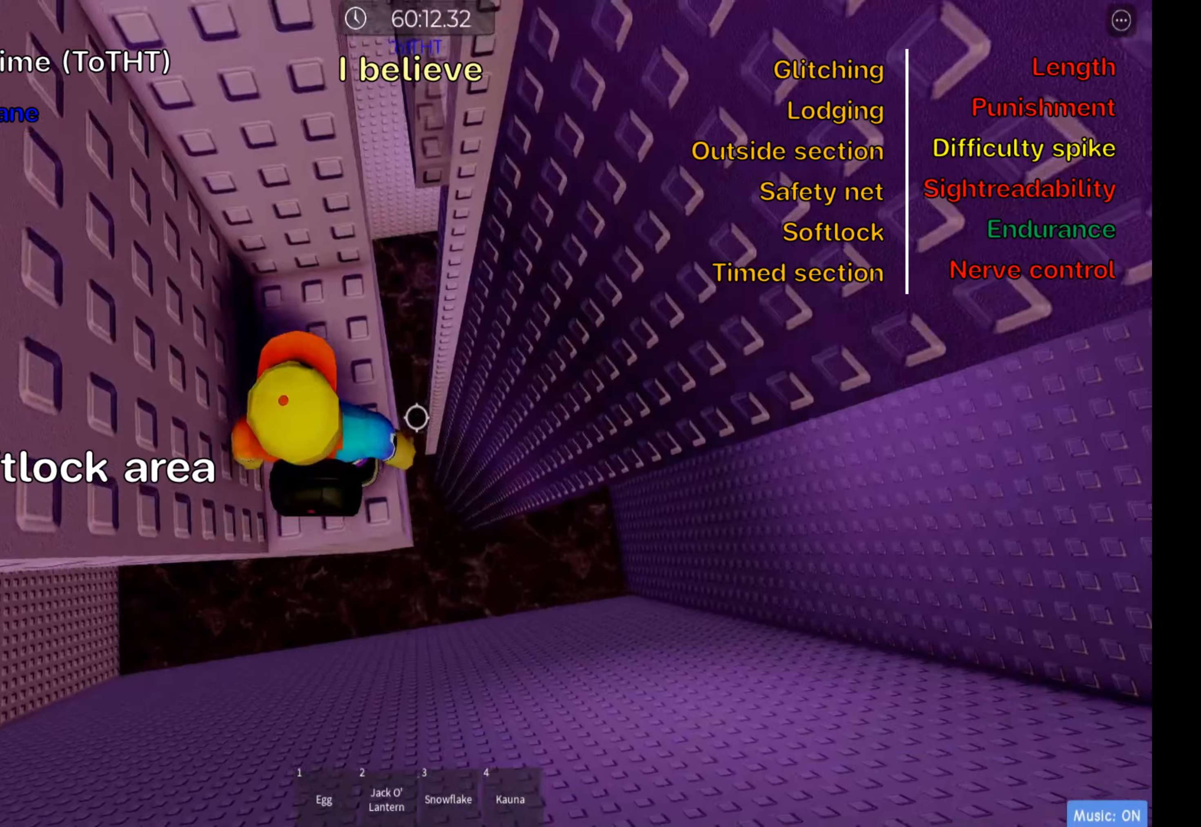
{"keys": ["w"], "events": [[100, "w", "up"], [250, "w", "down"], [350, "w", "up"], [500, "w", "down"]]}
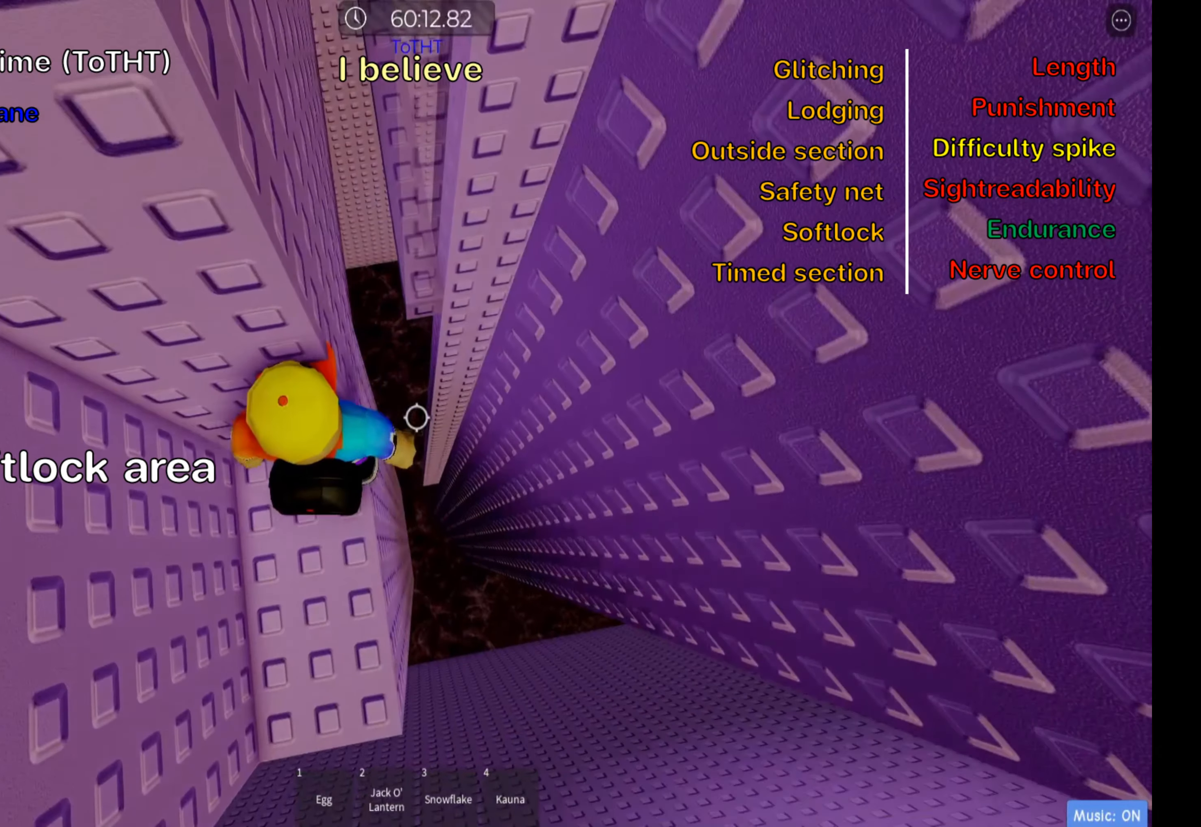
{"keys": [], "events": [[83, "w", "up"], [233, "w", "down"], [266, "w", "up"], [333, "shift", "down"], [500, "shift", "up"]]}
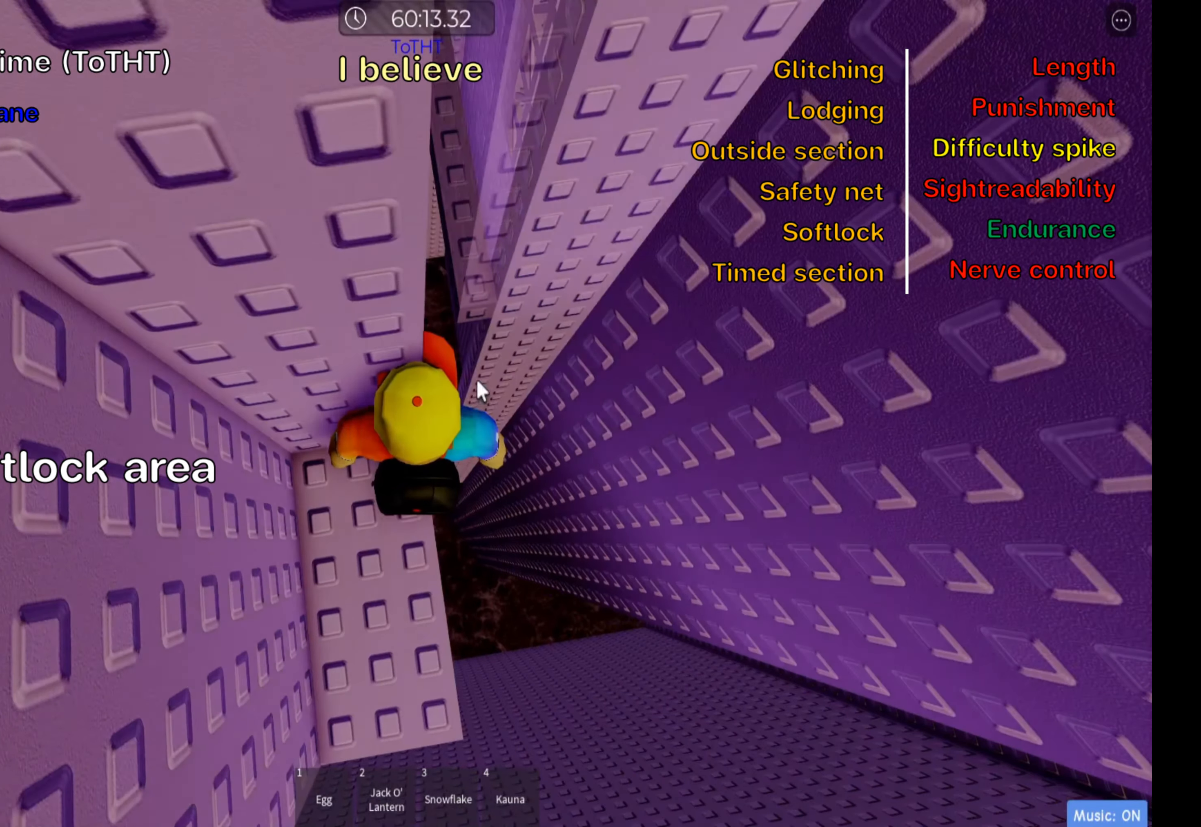
{"keys": [], "events": []}
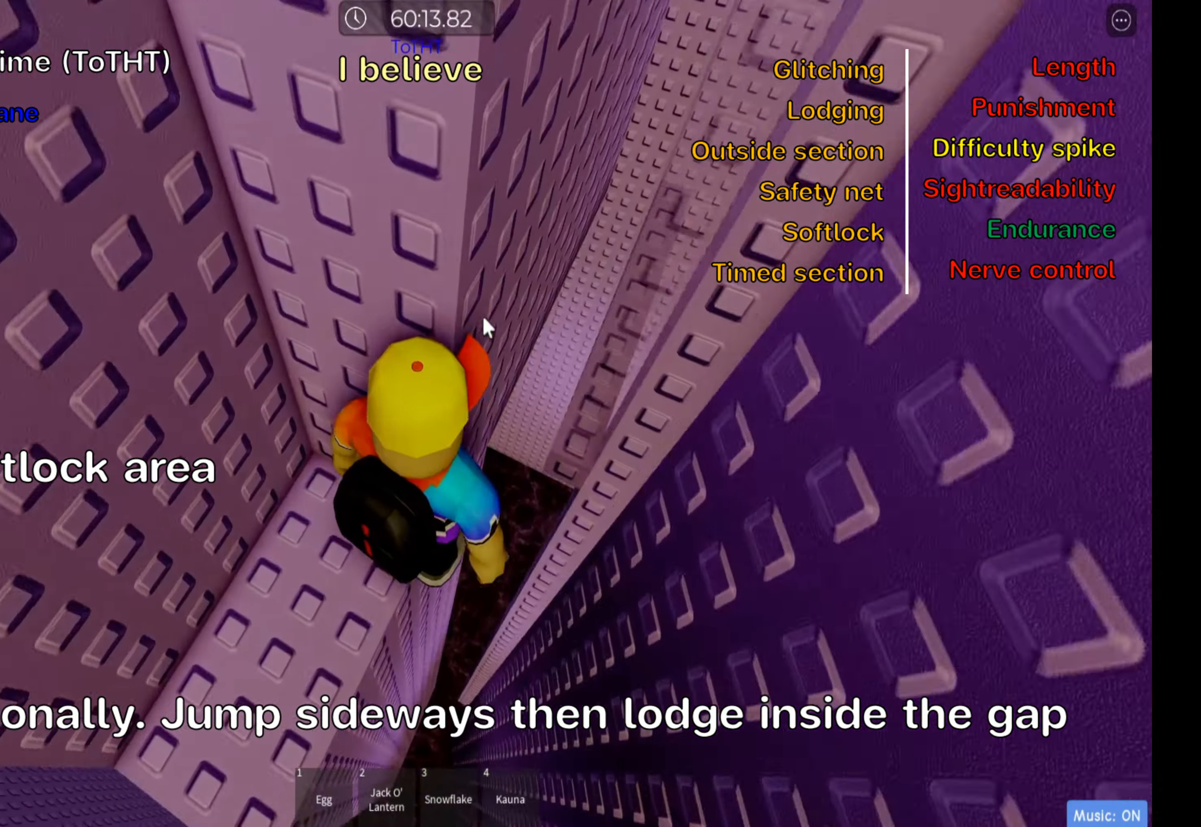
{"keys": [], "events": [[216, "shift", "down"], [350, "shift", "up"]]}
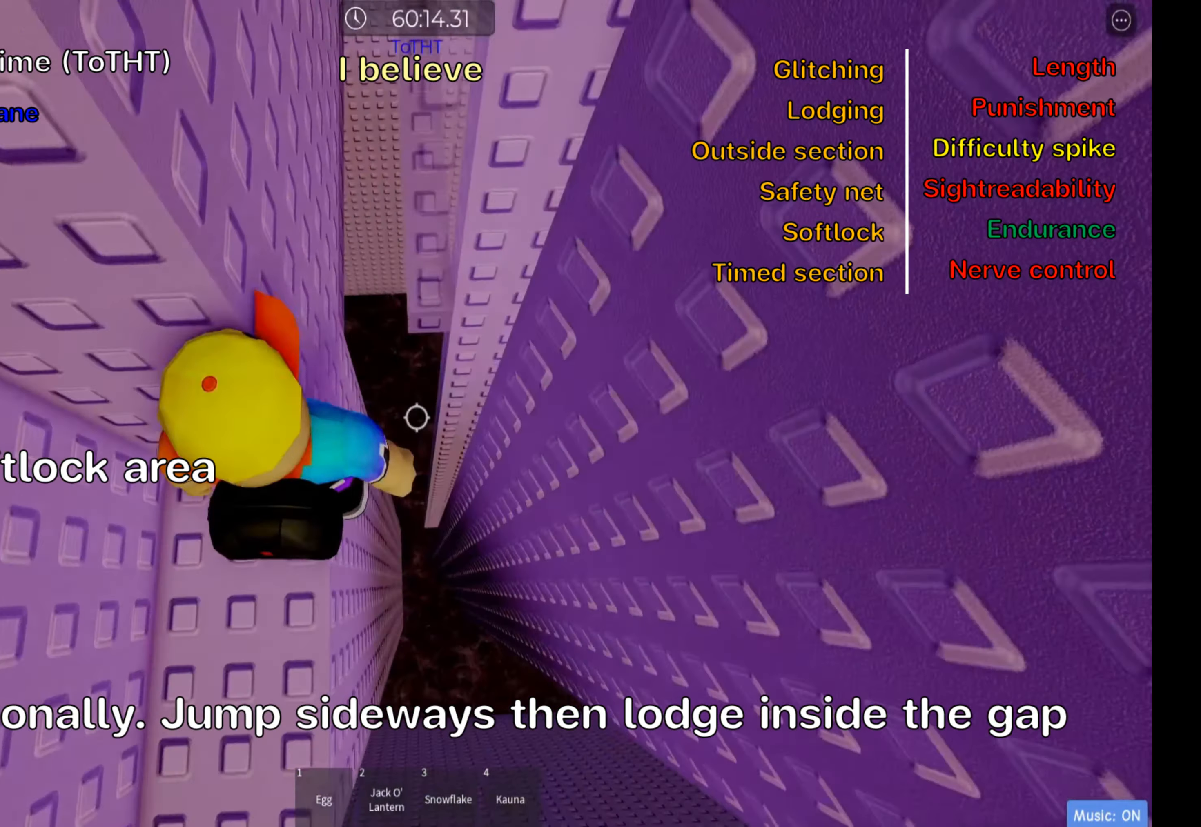
{"keys": ["shift"], "events": [[66, "w", "down"], [116, "w", "up"], [200, "shift", "down"], [333, "shift", "up"], [483, "shift", "down"]]}
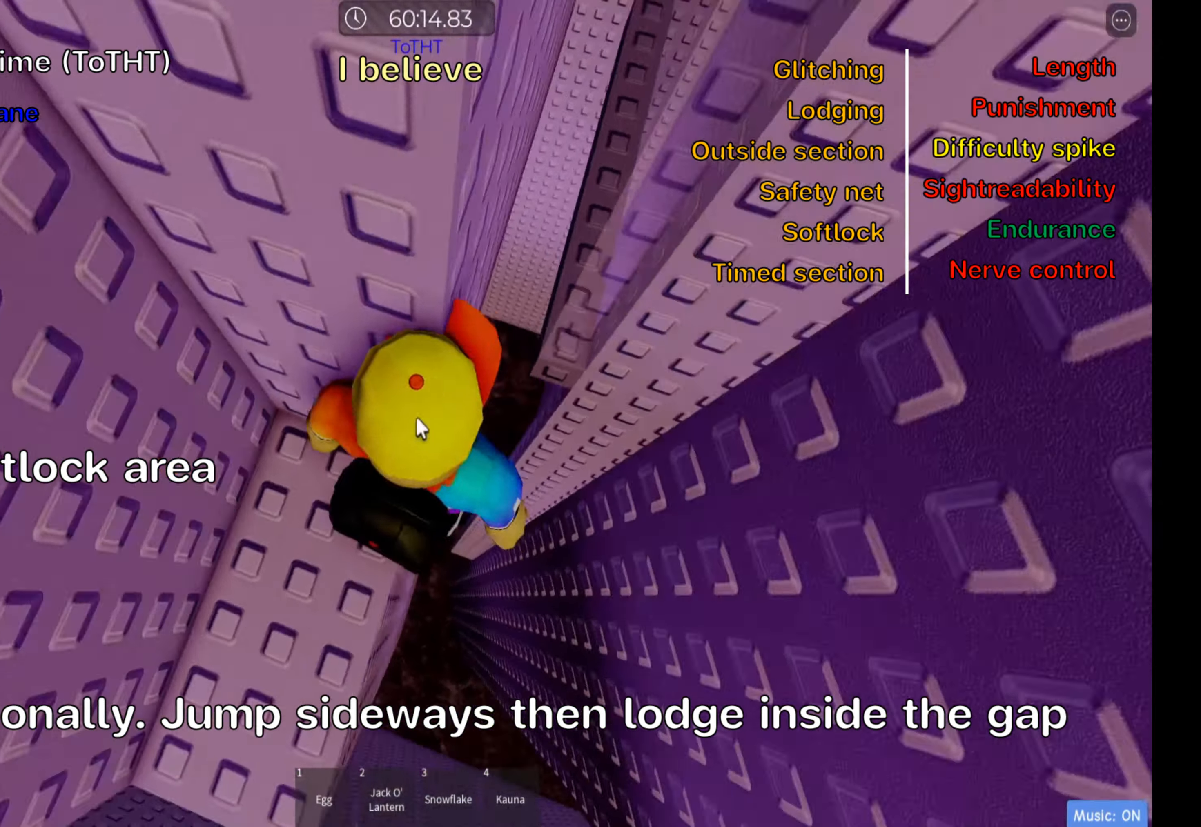
{"keys": ["d"], "events": [[100, "shift", "up"], [233, "d", "down"], [333, "space", "down"], [500, "space", "up"]]}
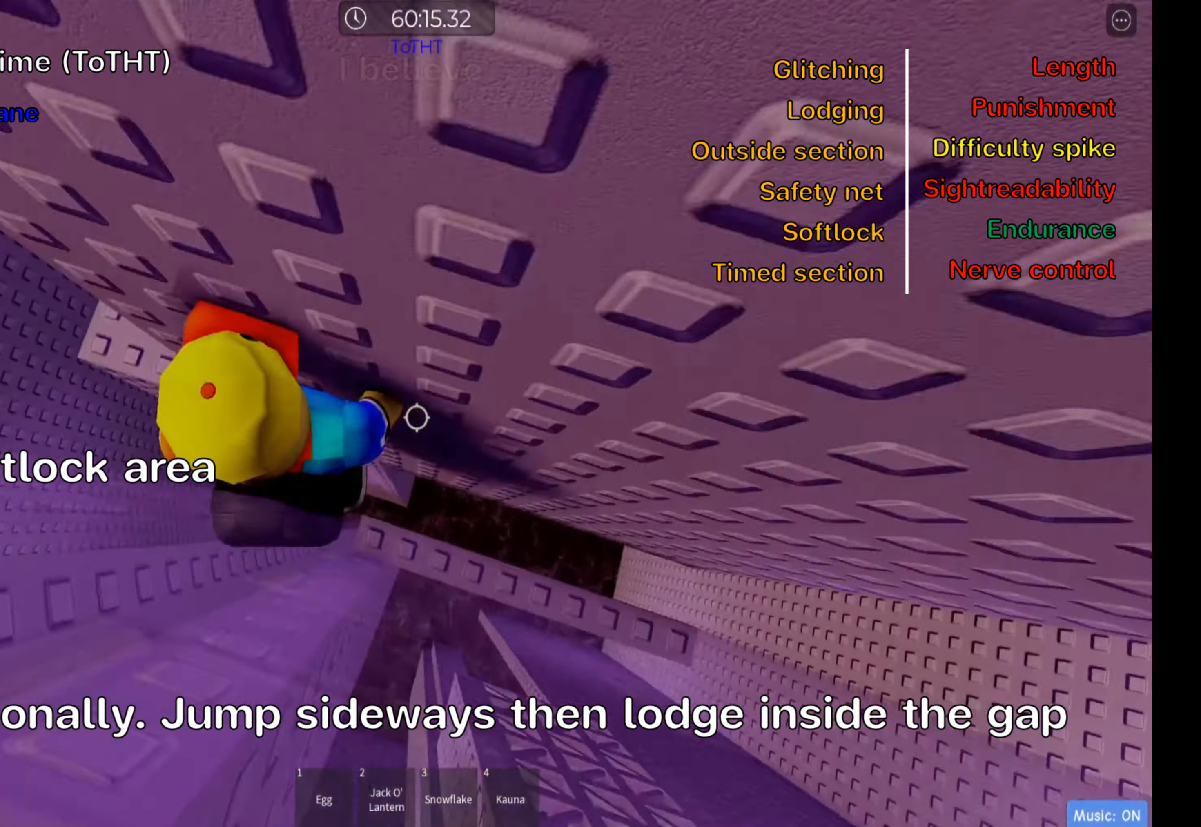
{"keys": [], "events": [[416, "d", "up"]]}
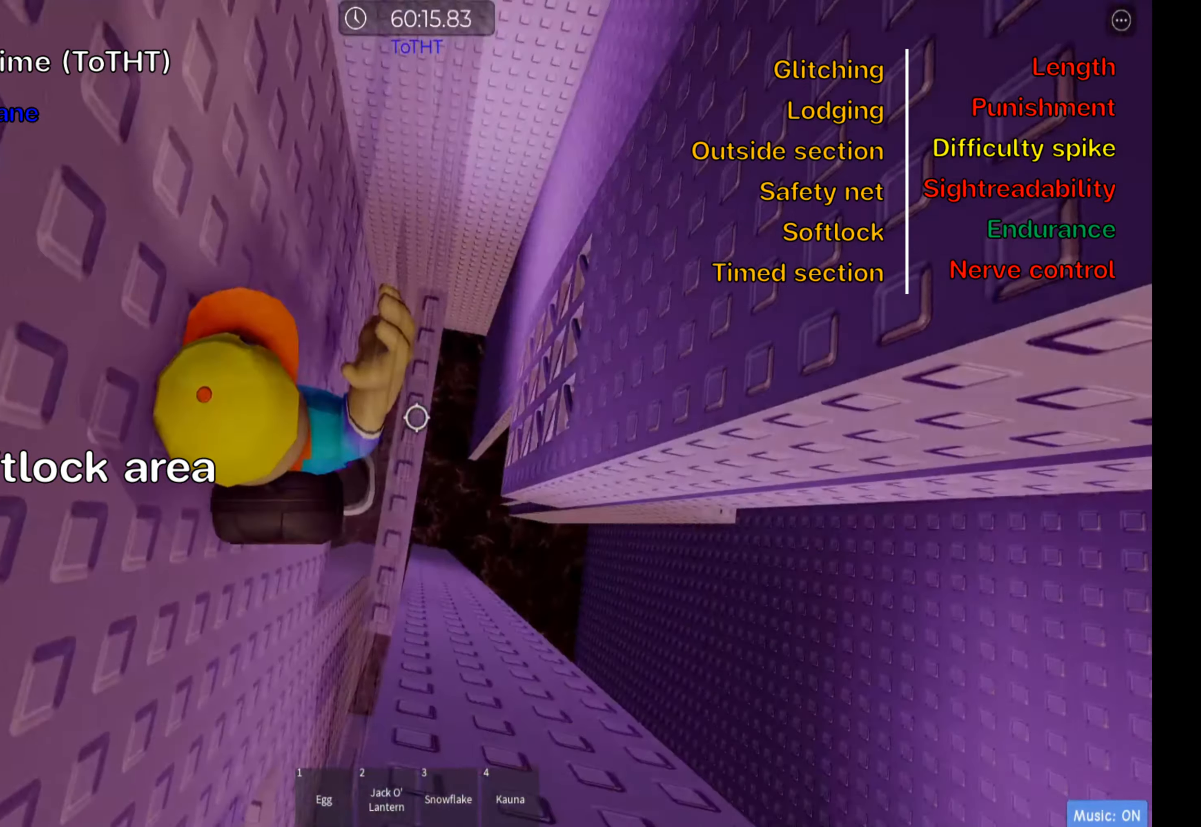
{"keys": [], "events": [[16, "shift", "down"], [150, "shift", "up"]]}
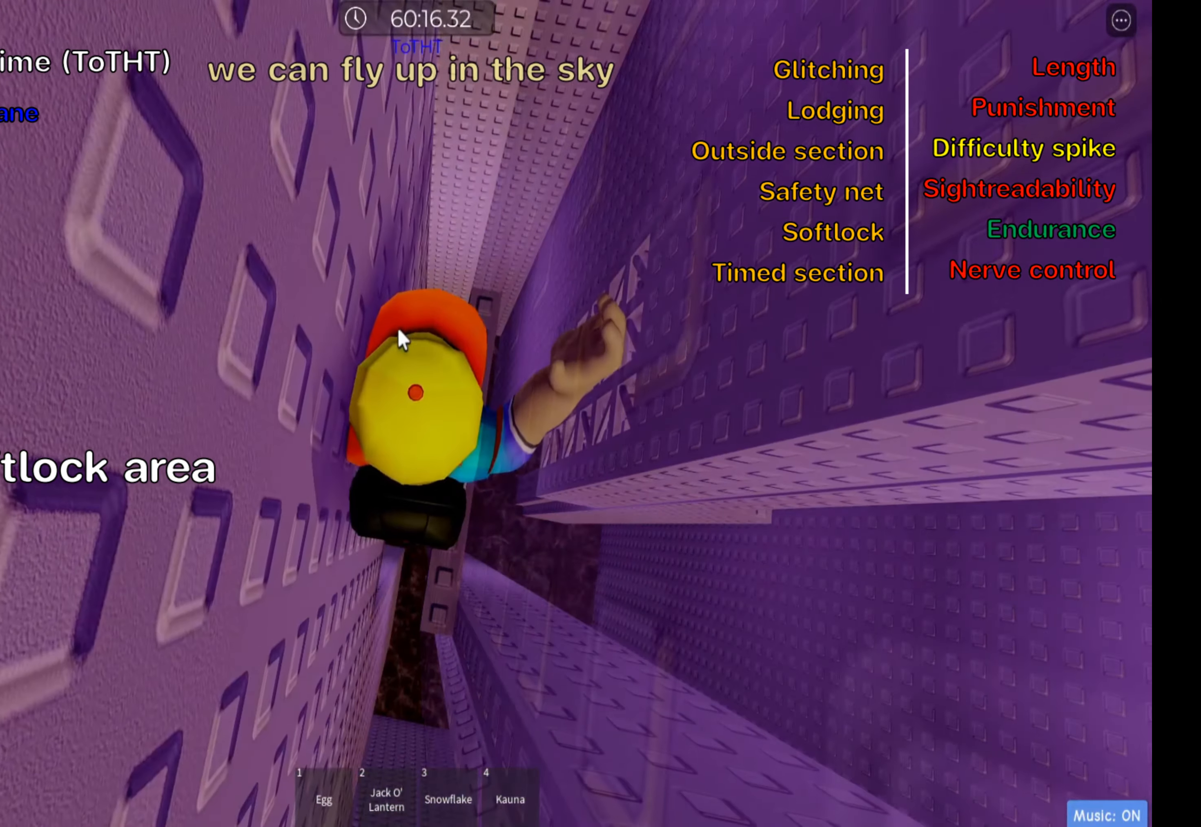
{"keys": ["shift"], "events": [[433, "shift", "down"]]}
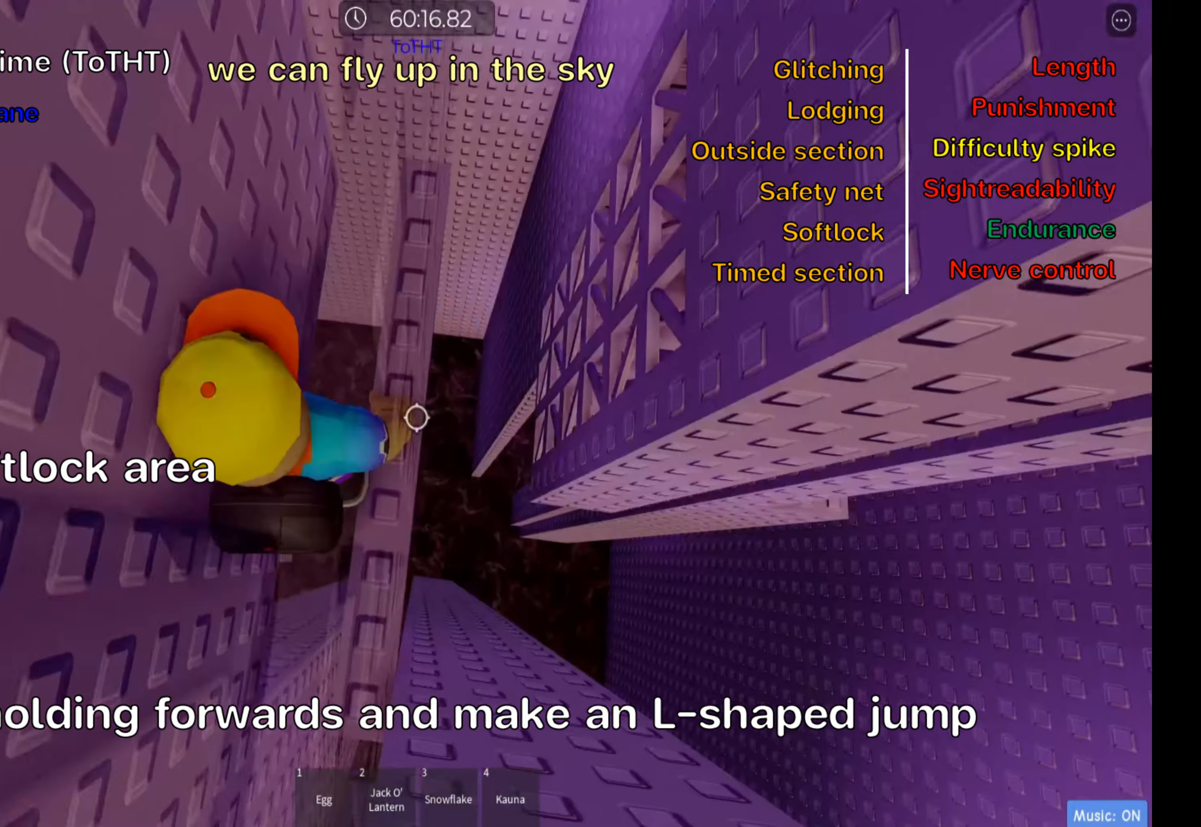
{"keys": ["w"], "events": [[50, "shift", "up"], [233, "w", "down"]]}
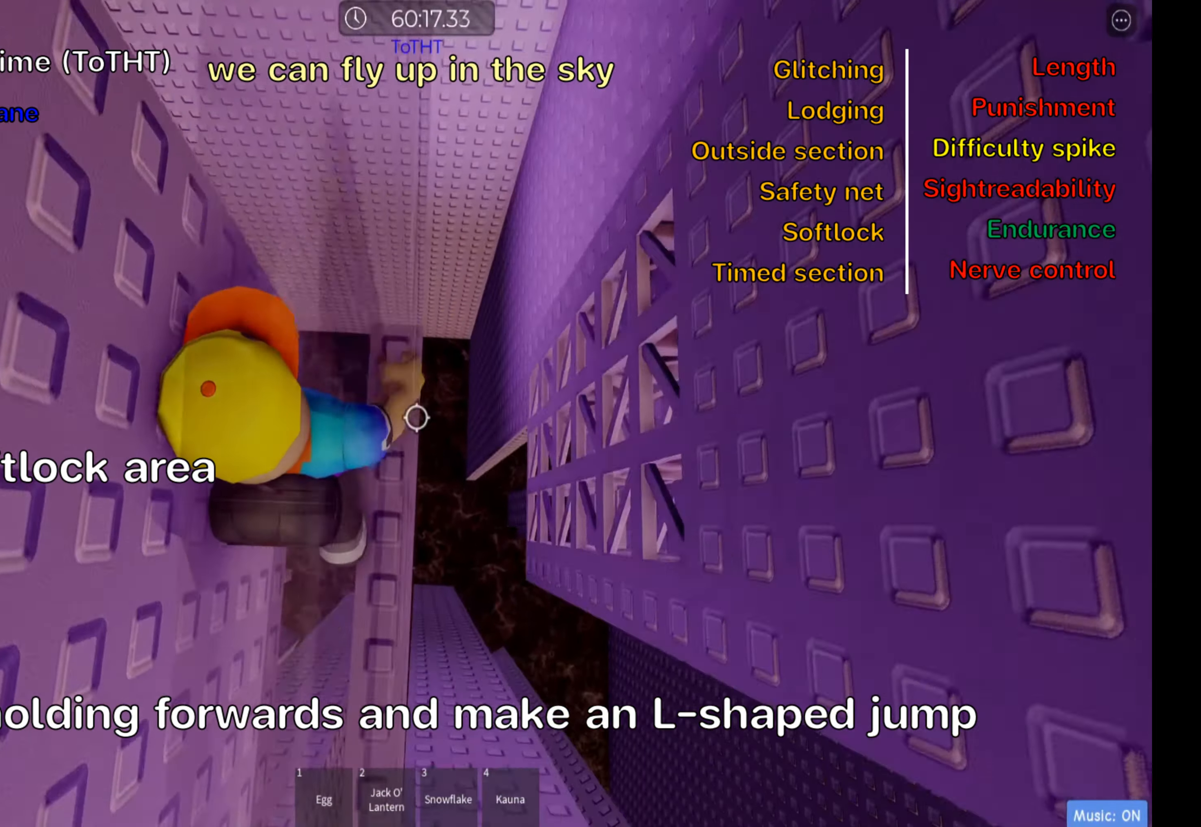
{"keys": ["d", "w"], "events": [[67, "space", "down"], [217, "d", "down"], [217, "space", "up"]]}
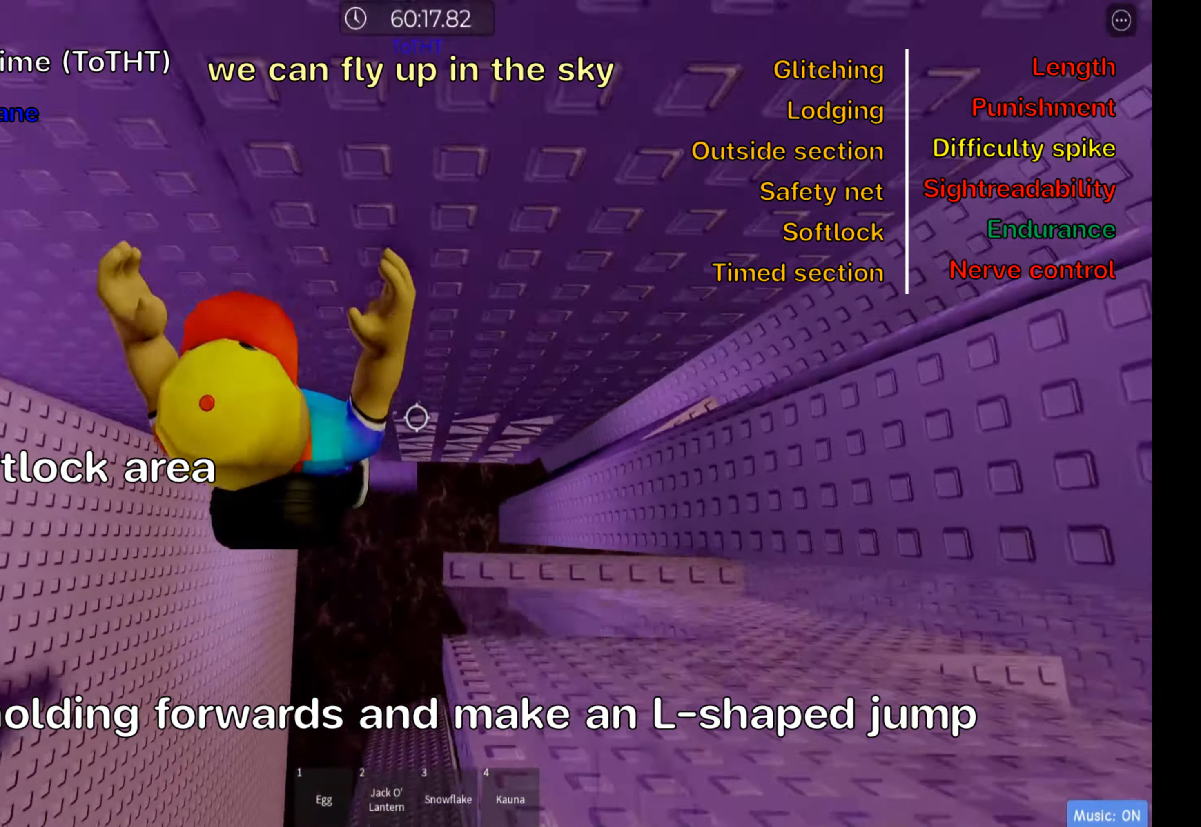
{"keys": ["w"], "events": [[267, "d", "up"], [300, "shift", "down"], [450, "shift", "up"]]}
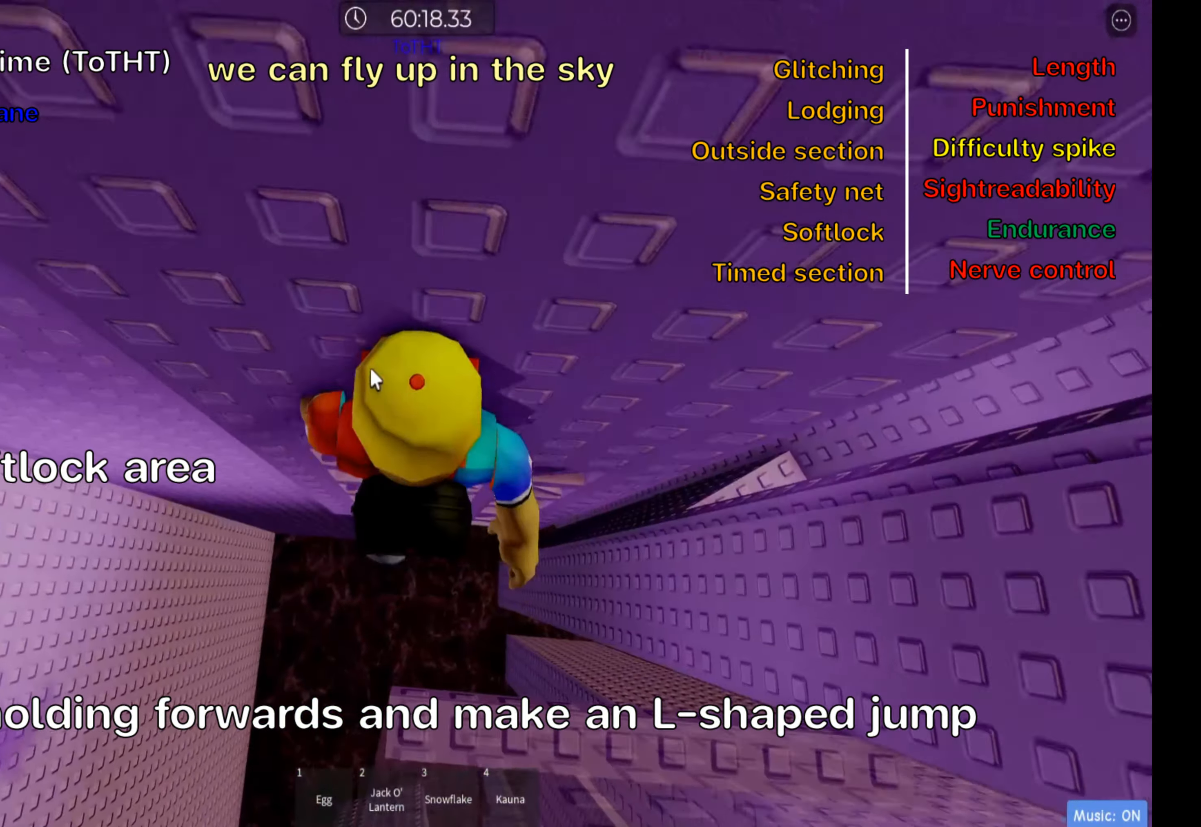
{"keys": ["d", "w"], "events": [[33, "shift", "down"], [167, "shift", "up"], [217, "d", "down"]]}
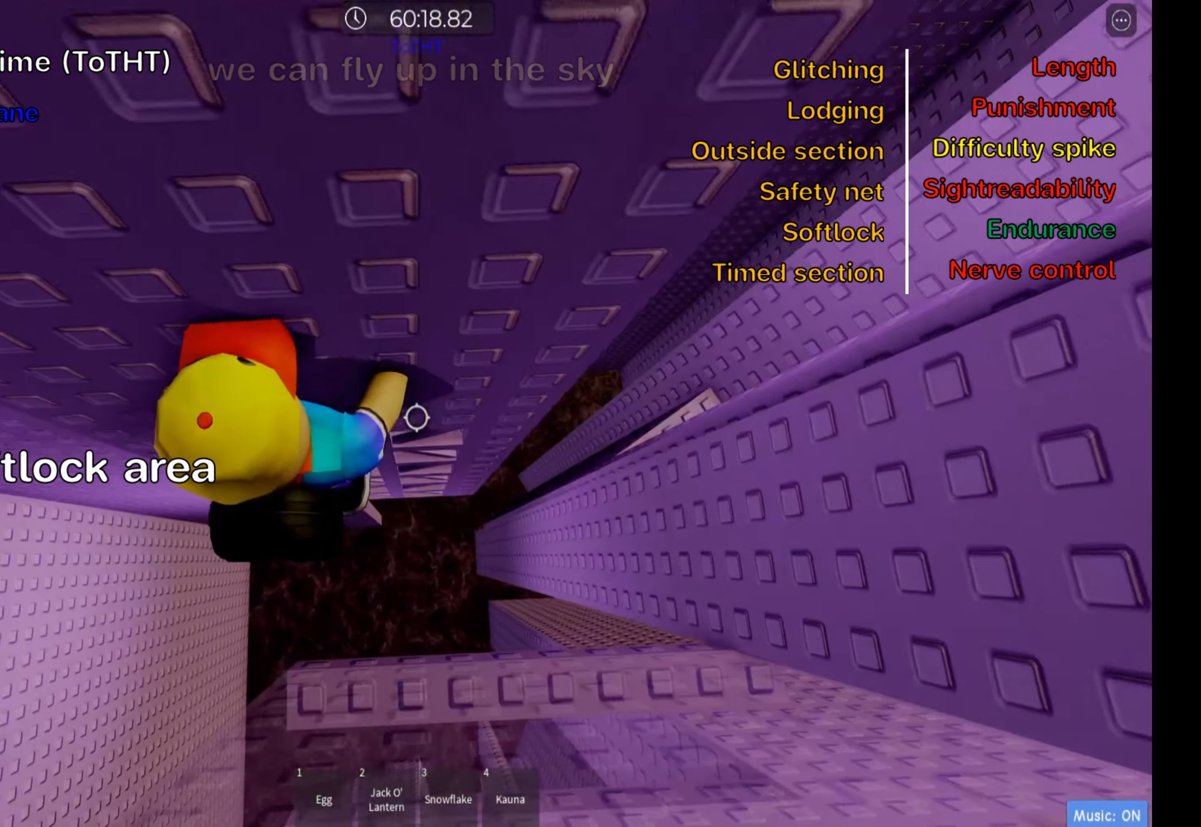
{"keys": ["w"], "events": [[33, "d", "up"]]}
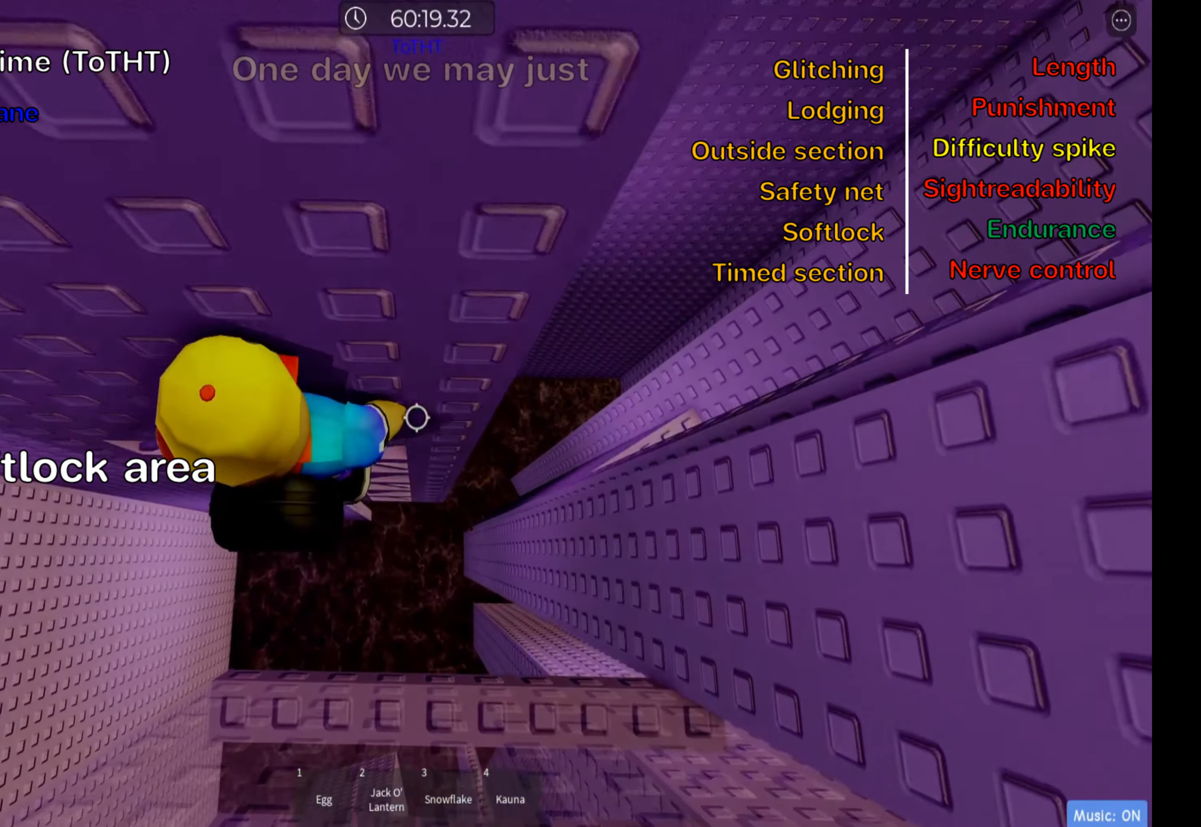
{"keys": [], "events": [[317, "w", "up"], [333, "shift", "down"], [483, "shift", "up"]]}
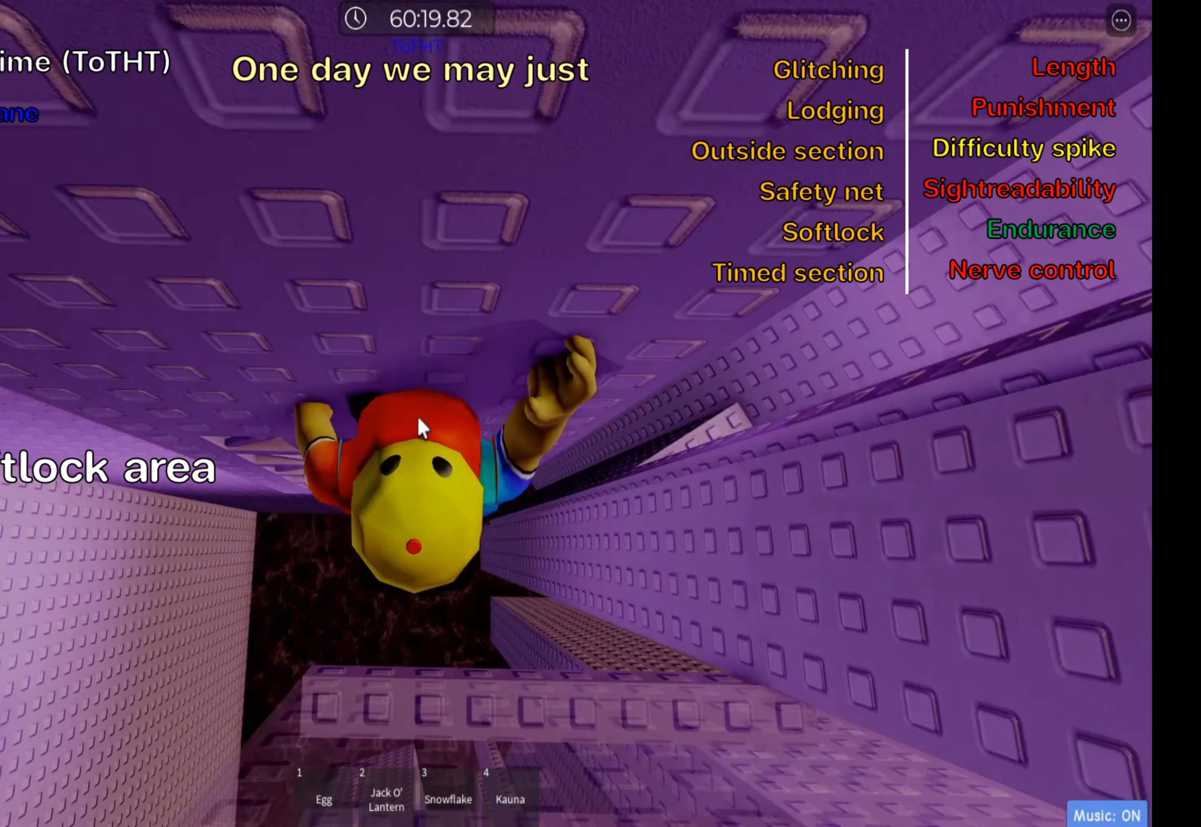
{"keys": [], "events": []}